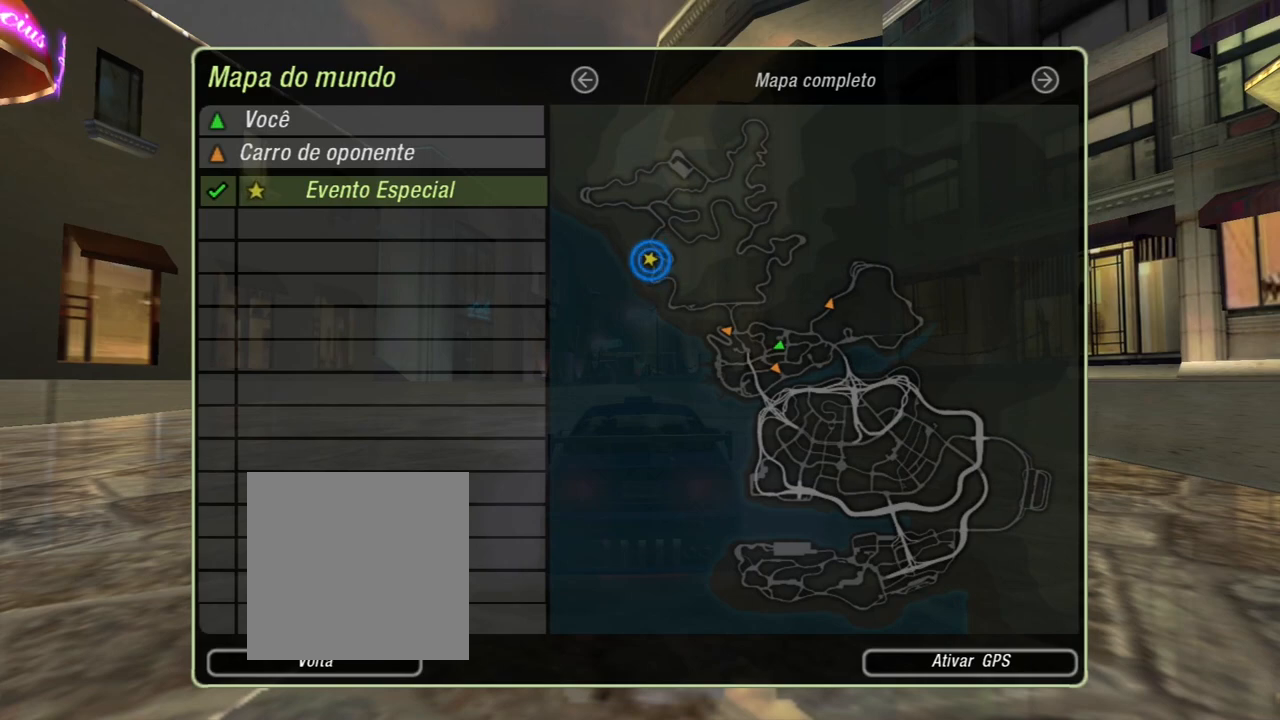
Gameplay with a controller (Xbox layout); each line is a JSON object with the inputs held at the frame after it. "events" lists button and stick changes between this image and that frame as [ms after this image, input, new state], when the widget could be followed in between. Not read: L3.
{"buttons": ["R2"], "left_stick": "center", "right_stick": "center", "events": [[67, "B", "down"], [200, "B", "up"], [233, "R2", "down"]]}
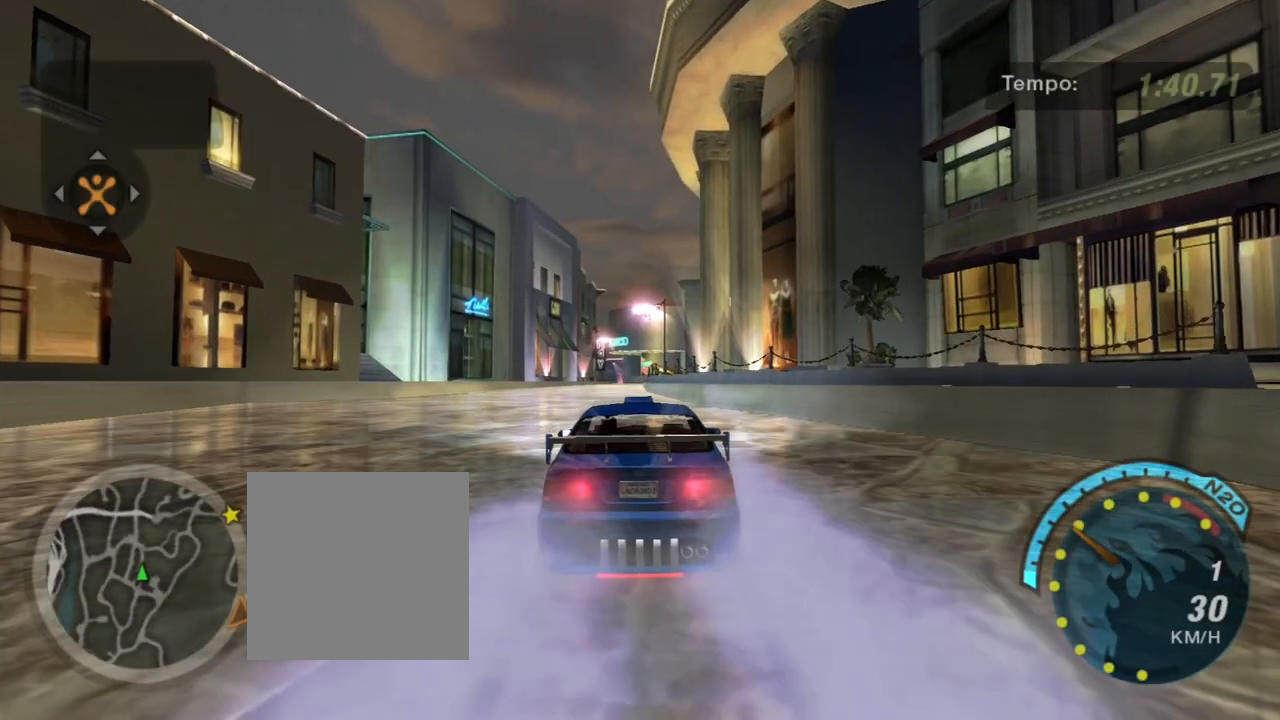
{"buttons": ["R2"], "left_stick": "up", "right_stick": "center", "events": [[301, "left_stick", "up-left"], [401, "left_stick", "up"]]}
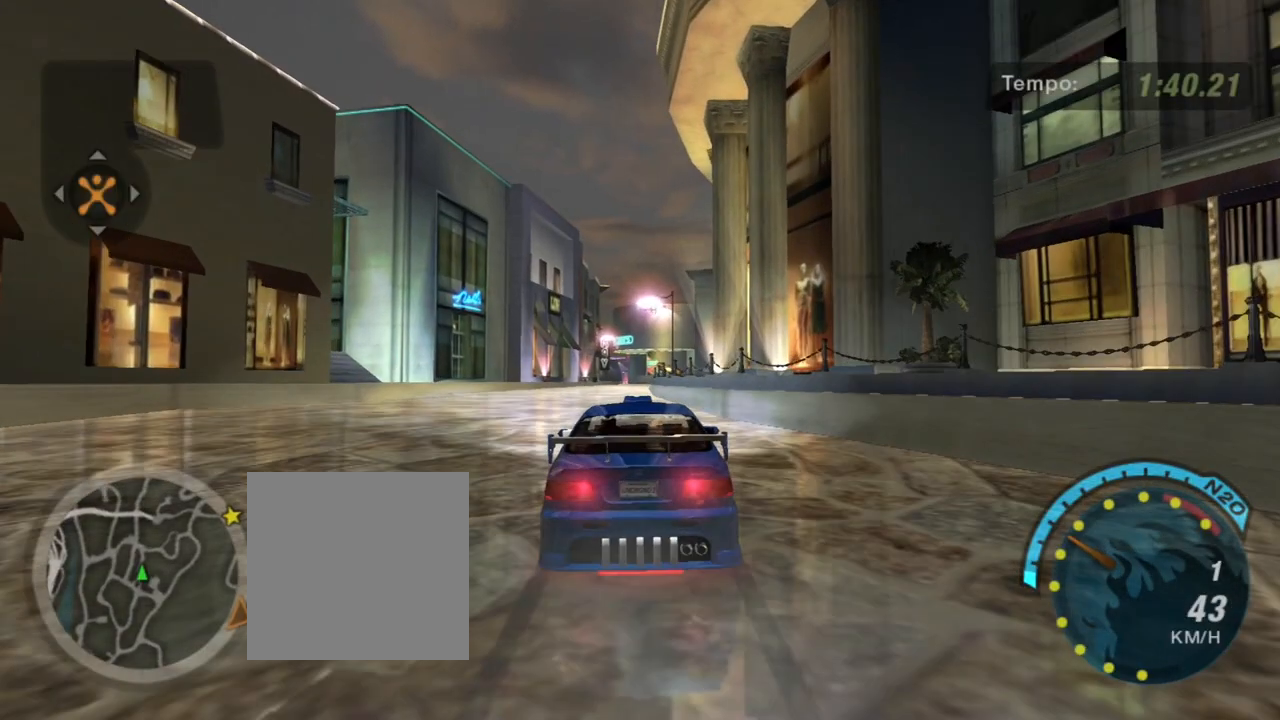
{"buttons": ["R2"], "left_stick": "up-left", "right_stick": "center", "events": [[233, "left_stick", "center"], [467, "left_stick", "up-left"]]}
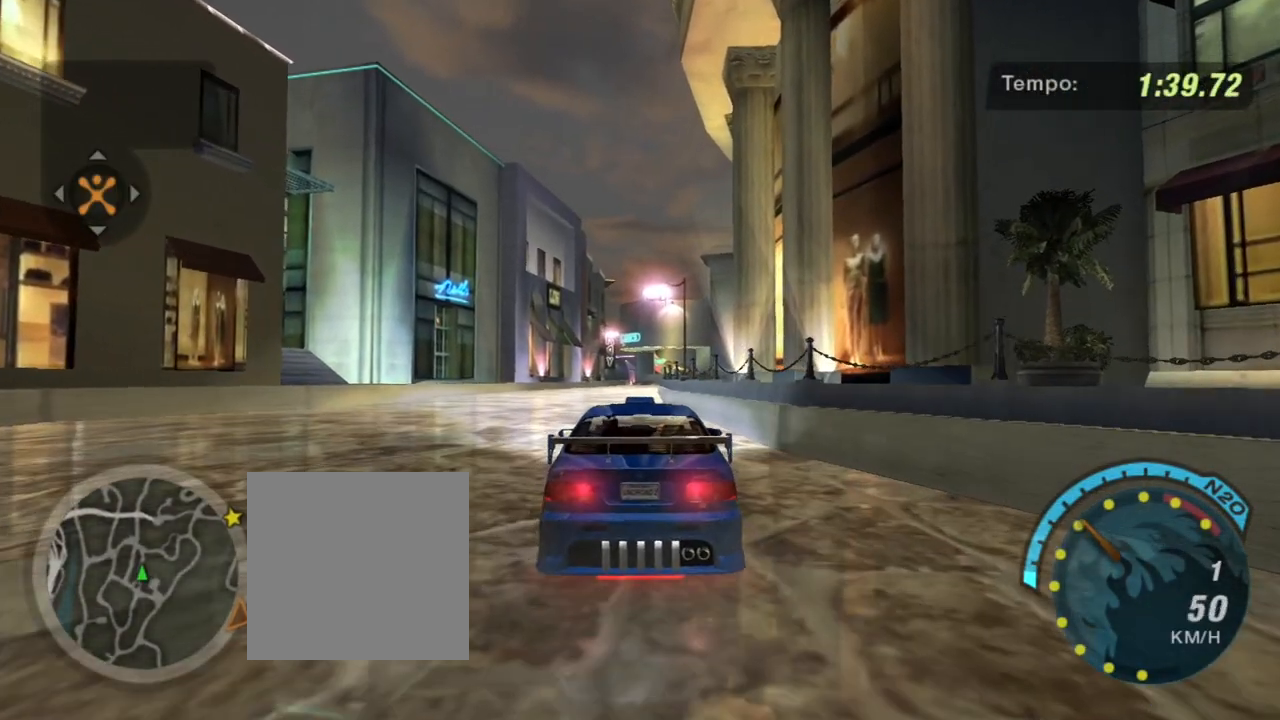
{"buttons": ["R2"], "left_stick": "left", "right_stick": "center", "events": [[167, "left_stick", "center"], [468, "left_stick", "left"]]}
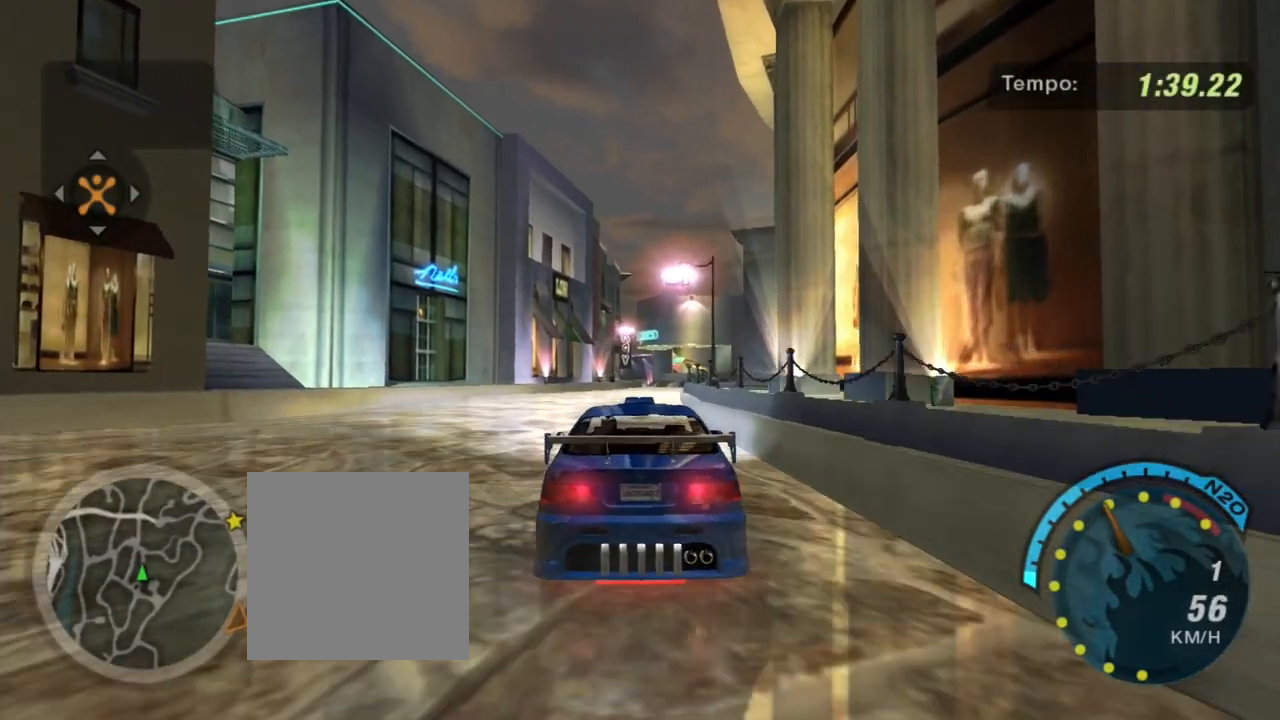
{"buttons": ["R2"], "left_stick": "center", "right_stick": "center", "events": [[133, "left_stick", "center"]]}
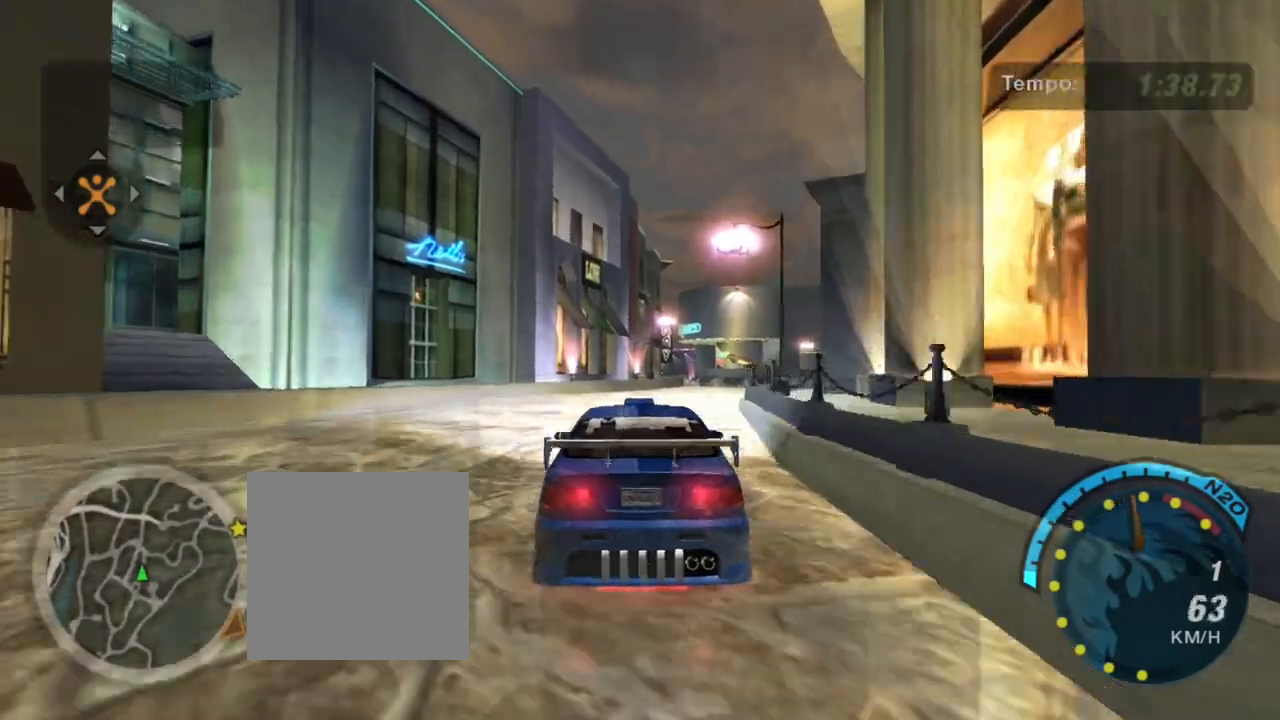
{"buttons": ["R2"], "left_stick": "center", "right_stick": "center", "events": [[67, "left_stick", "right"], [234, "left_stick", "center"]]}
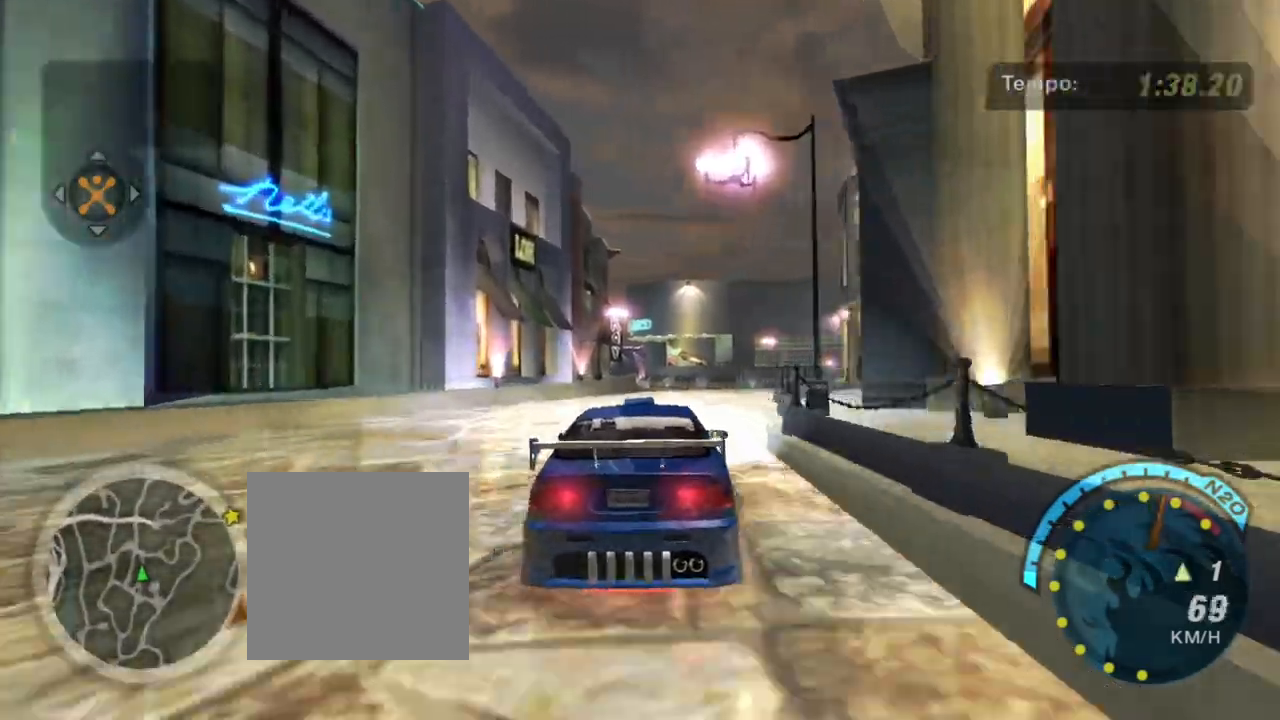
{"buttons": ["R1", "R2"], "left_stick": "up-right", "right_stick": "center", "events": [[33, "R1", "down"], [167, "R1", "up"], [267, "left_stick", "right"], [334, "left_stick", "up-right"], [500, "R1", "down"]]}
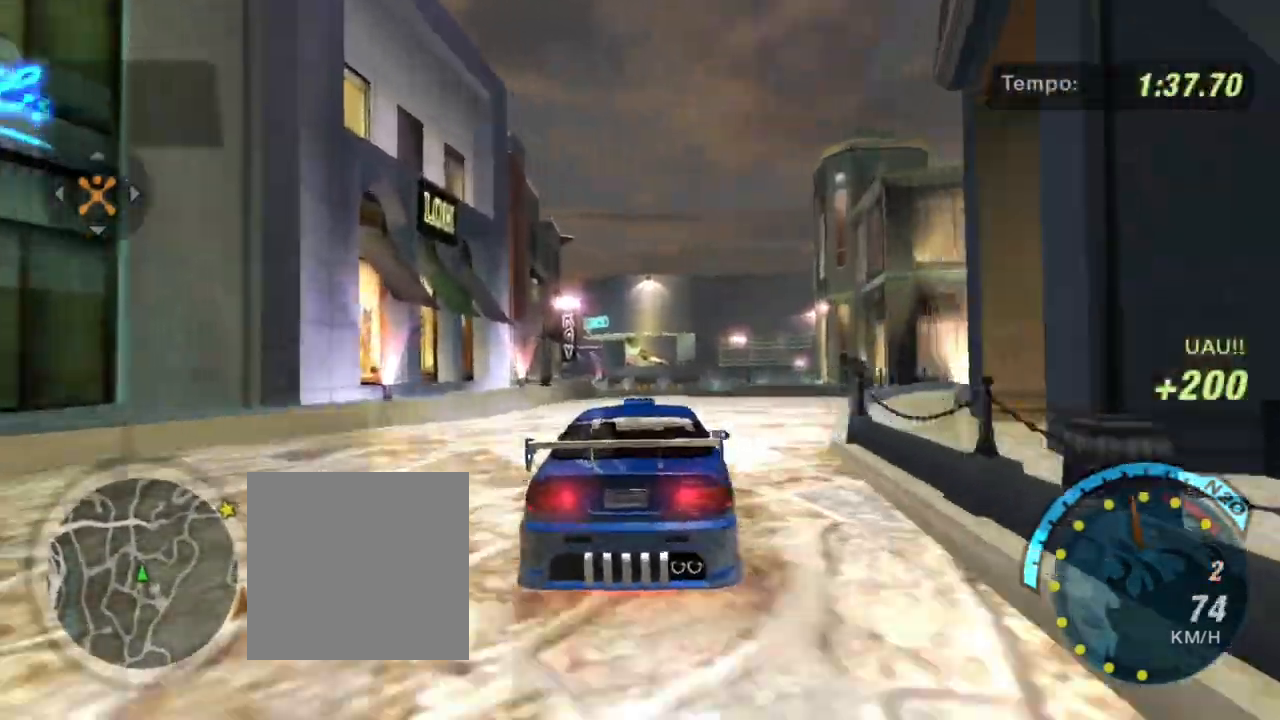
{"buttons": ["R2"], "left_stick": "center", "right_stick": "center", "events": [[34, "left_stick", "center"], [67, "R1", "up"], [334, "left_stick", "up-right"], [468, "left_stick", "center"]]}
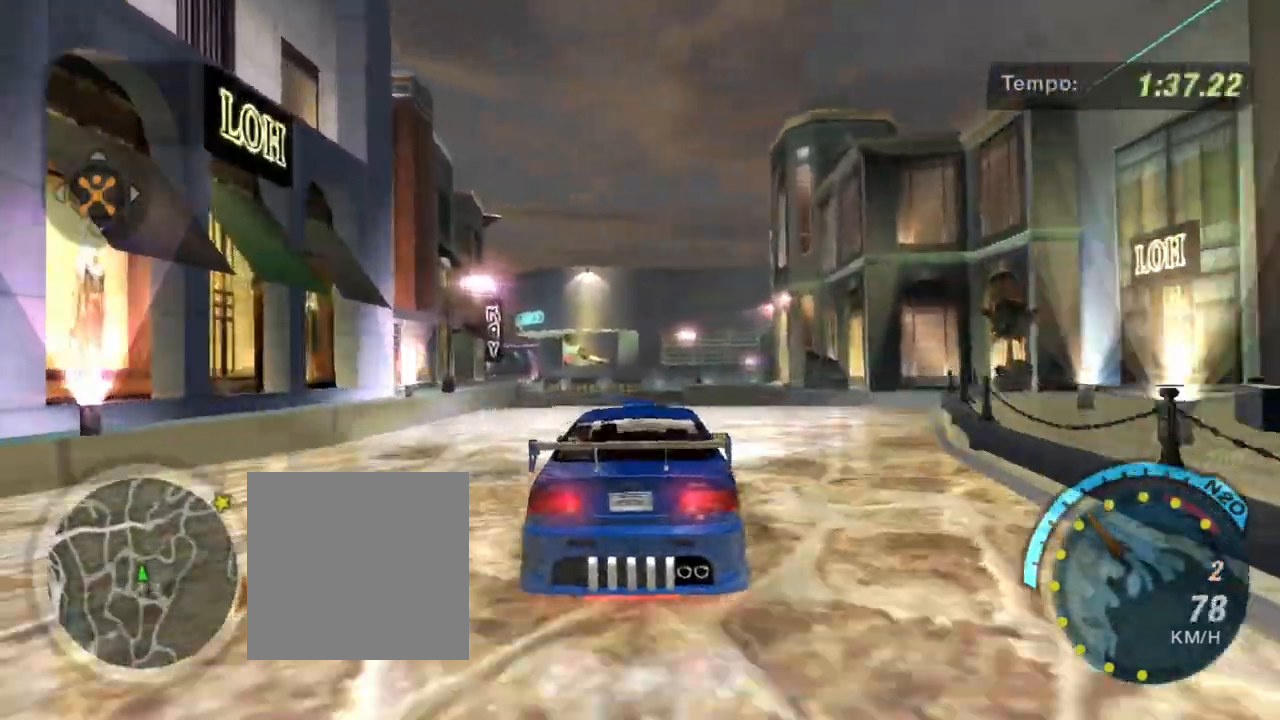
{"buttons": ["R2"], "left_stick": "center", "right_stick": "center", "events": []}
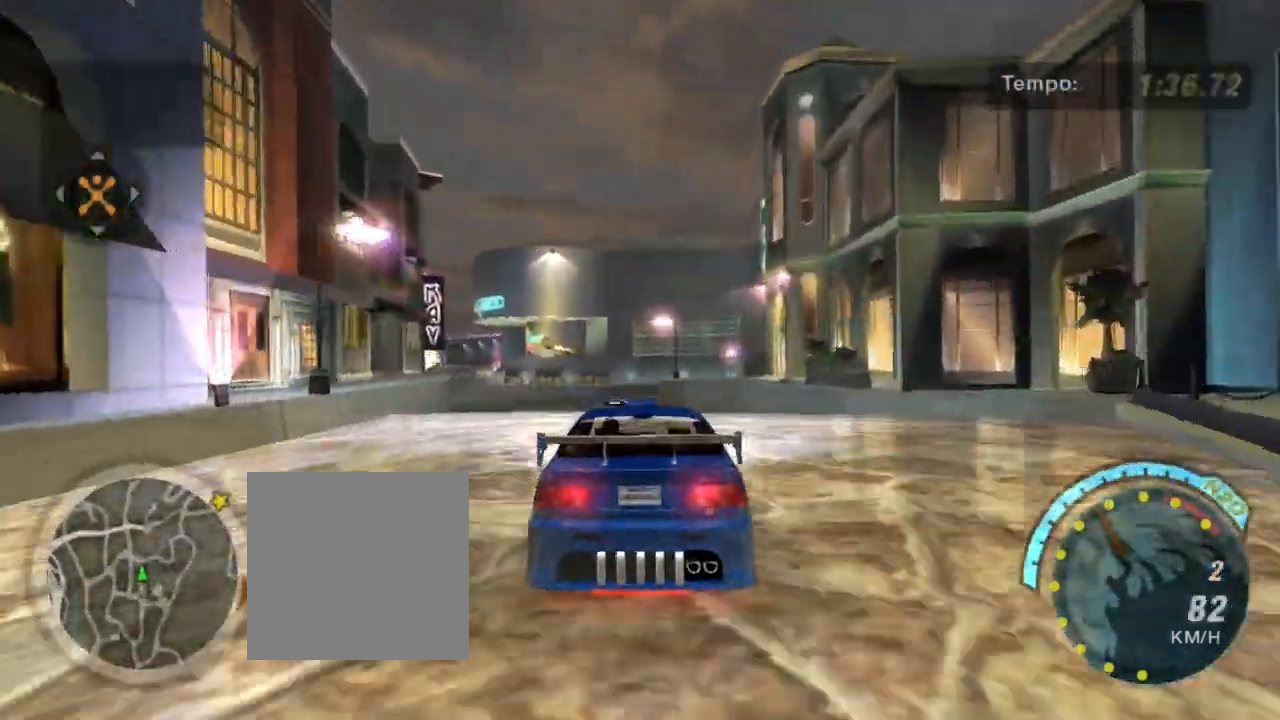
{"buttons": ["R2"], "left_stick": "center", "right_stick": "center", "events": []}
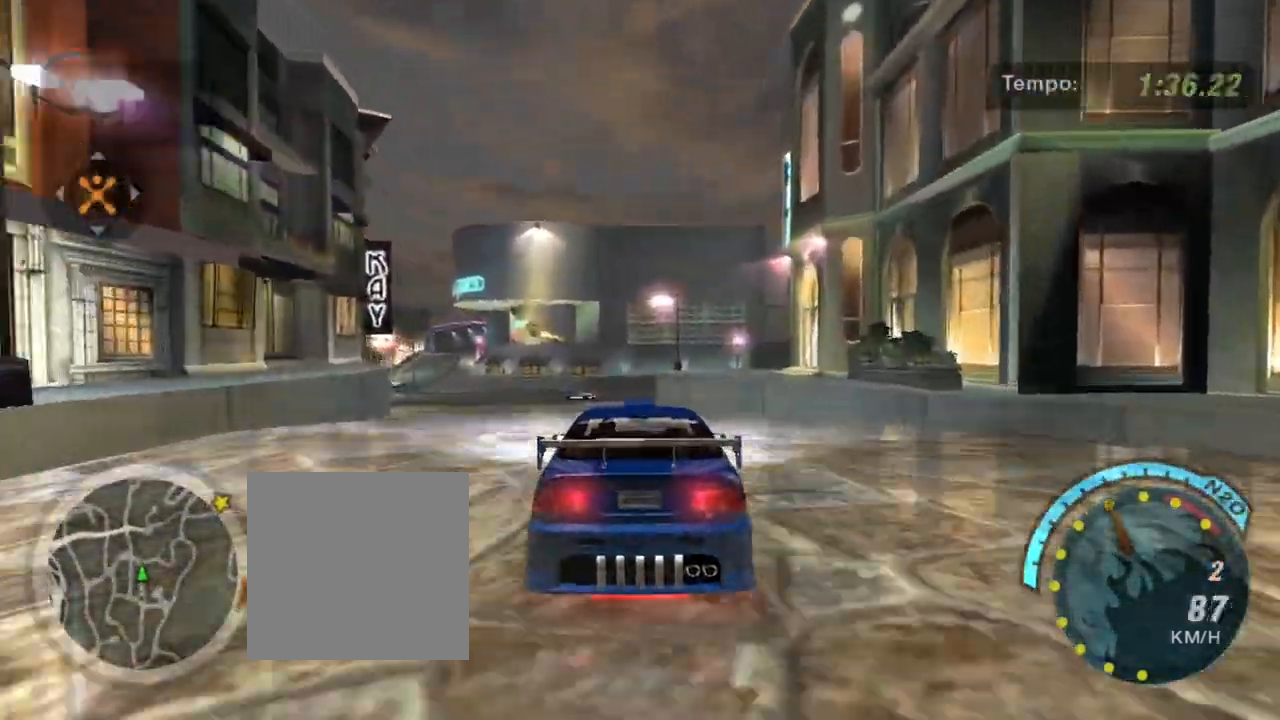
{"buttons": ["R2"], "left_stick": "center", "right_stick": "center", "events": [[100, "left_stick", "down-left"], [400, "left_stick", "center"]]}
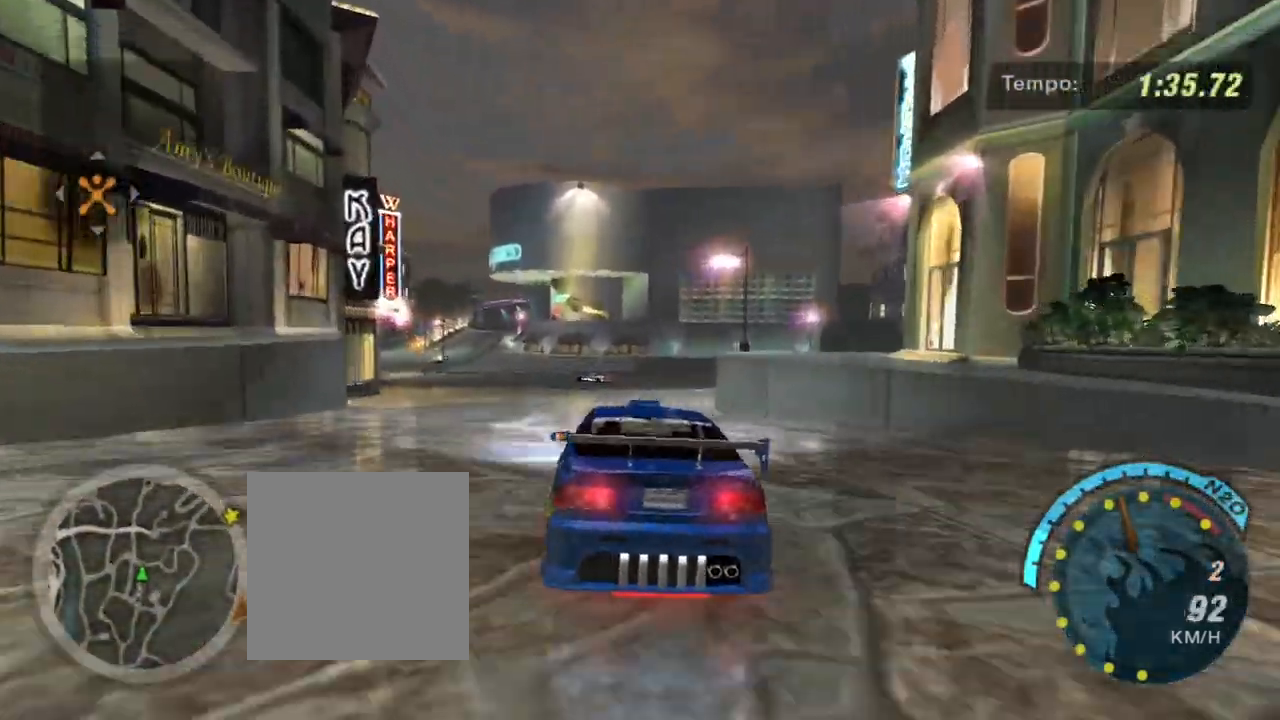
{"buttons": ["R2"], "left_stick": "center", "right_stick": "center", "events": [[101, "left_stick", "down-left"], [301, "left_stick", "center"]]}
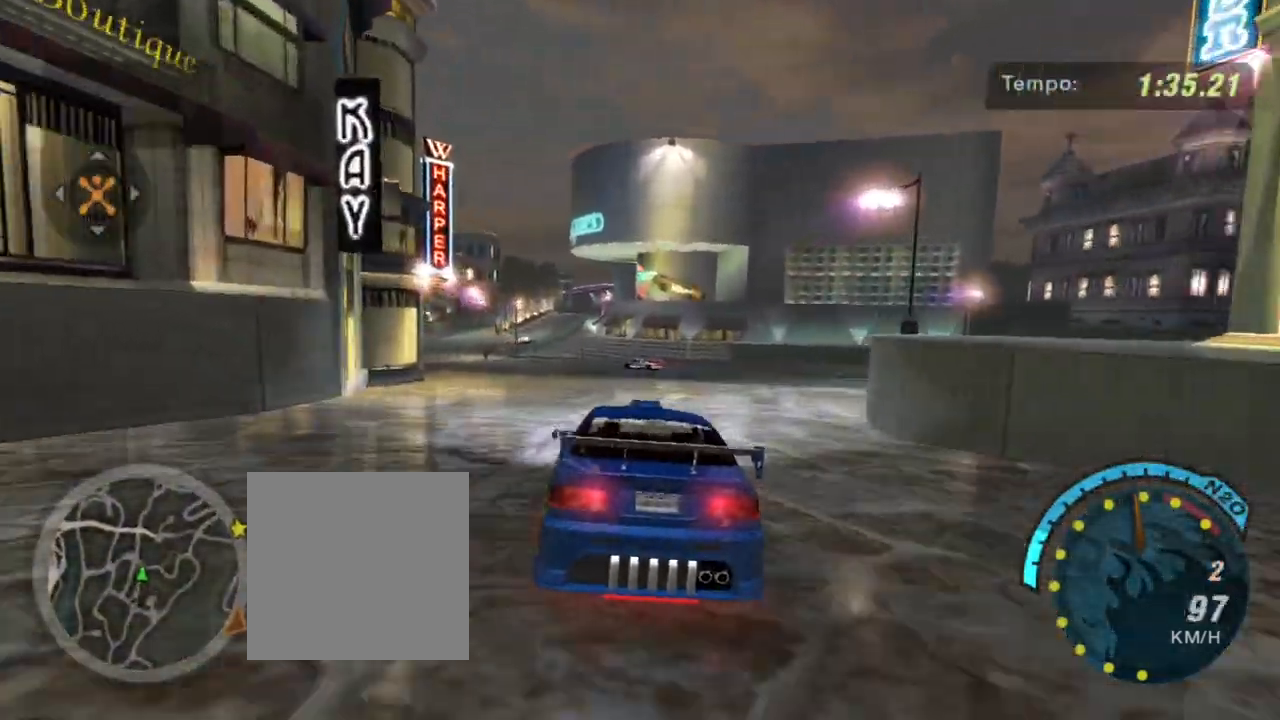
{"buttons": [], "left_stick": "right", "right_stick": "center", "events": [[33, "R2", "up"], [100, "L2", "down"], [100, "left_stick", "right"], [400, "L2", "up"]]}
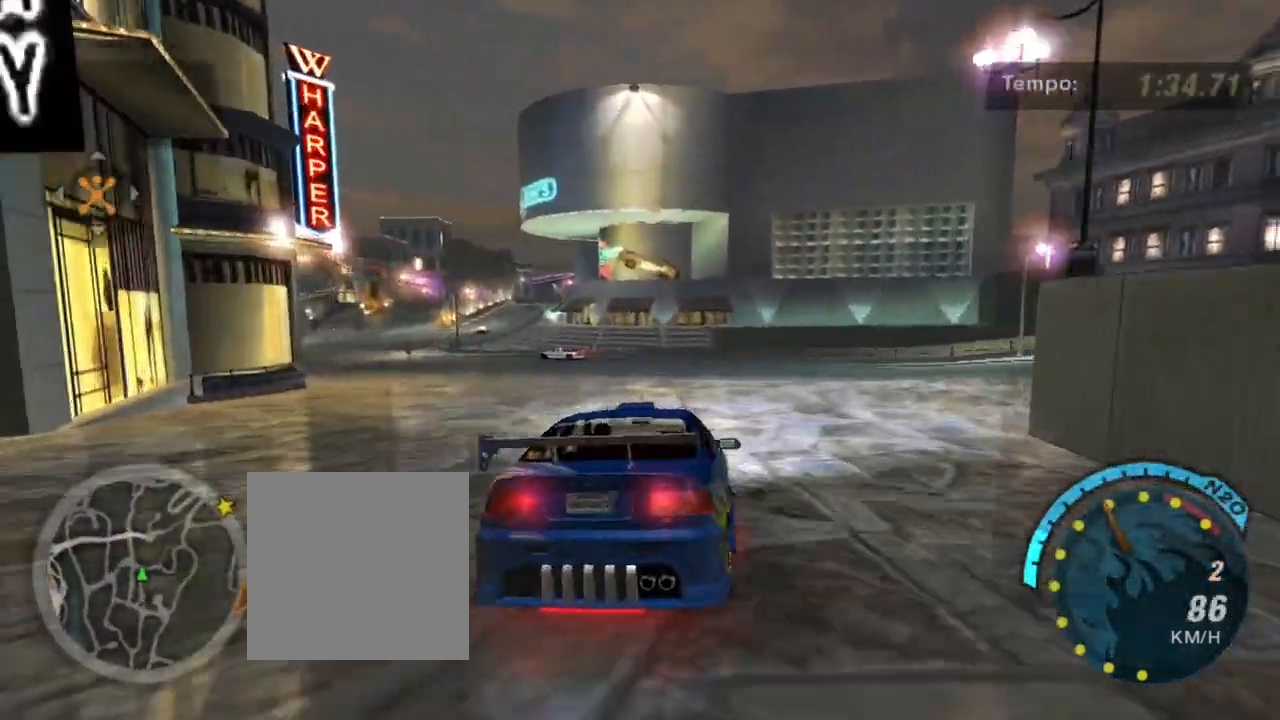
{"buttons": ["R2"], "left_stick": "right", "right_stick": "center", "events": [[434, "R2", "down"]]}
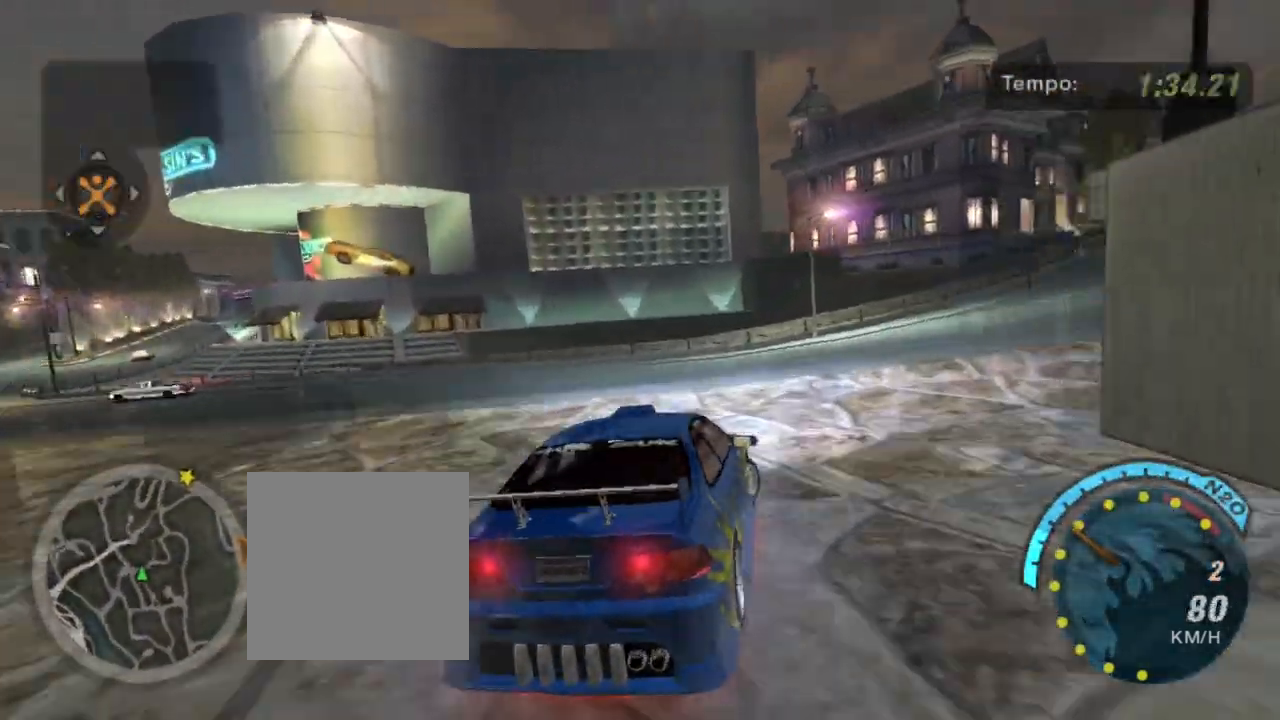
{"buttons": ["R2"], "left_stick": "right", "right_stick": "center", "events": []}
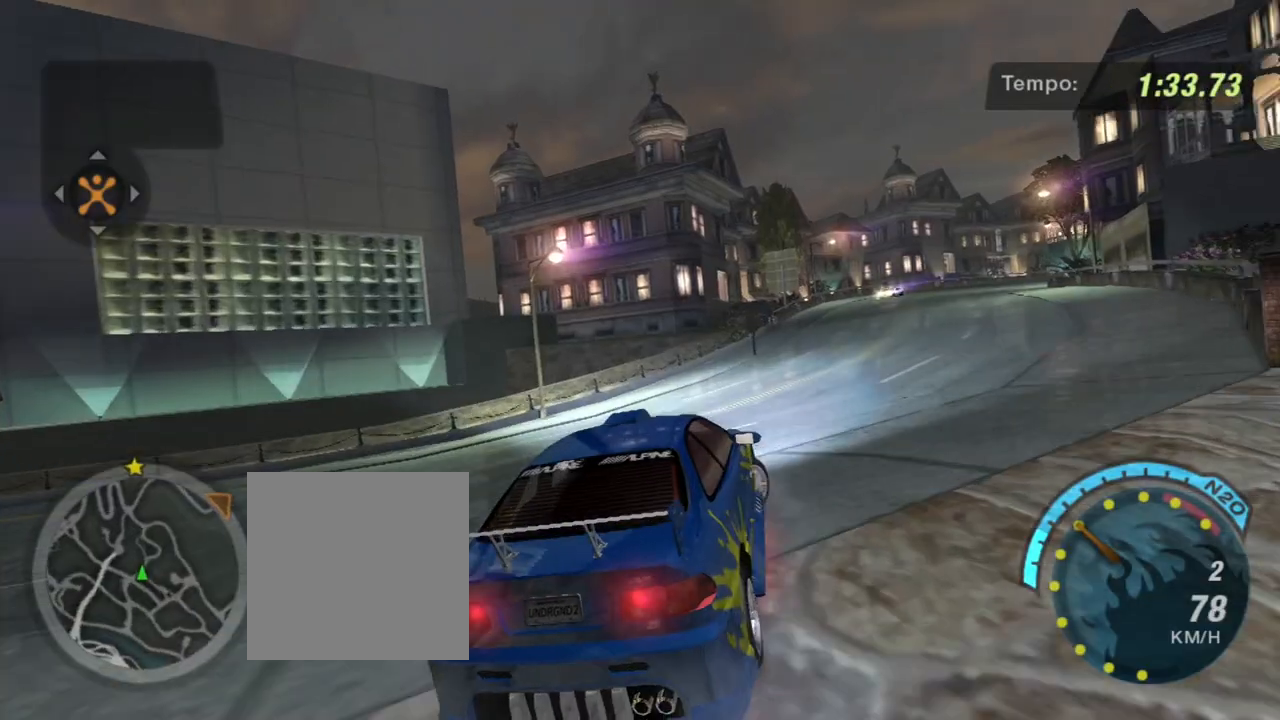
{"buttons": ["R2"], "left_stick": "left", "right_stick": "center", "events": [[201, "left_stick", "center"], [468, "left_stick", "left"]]}
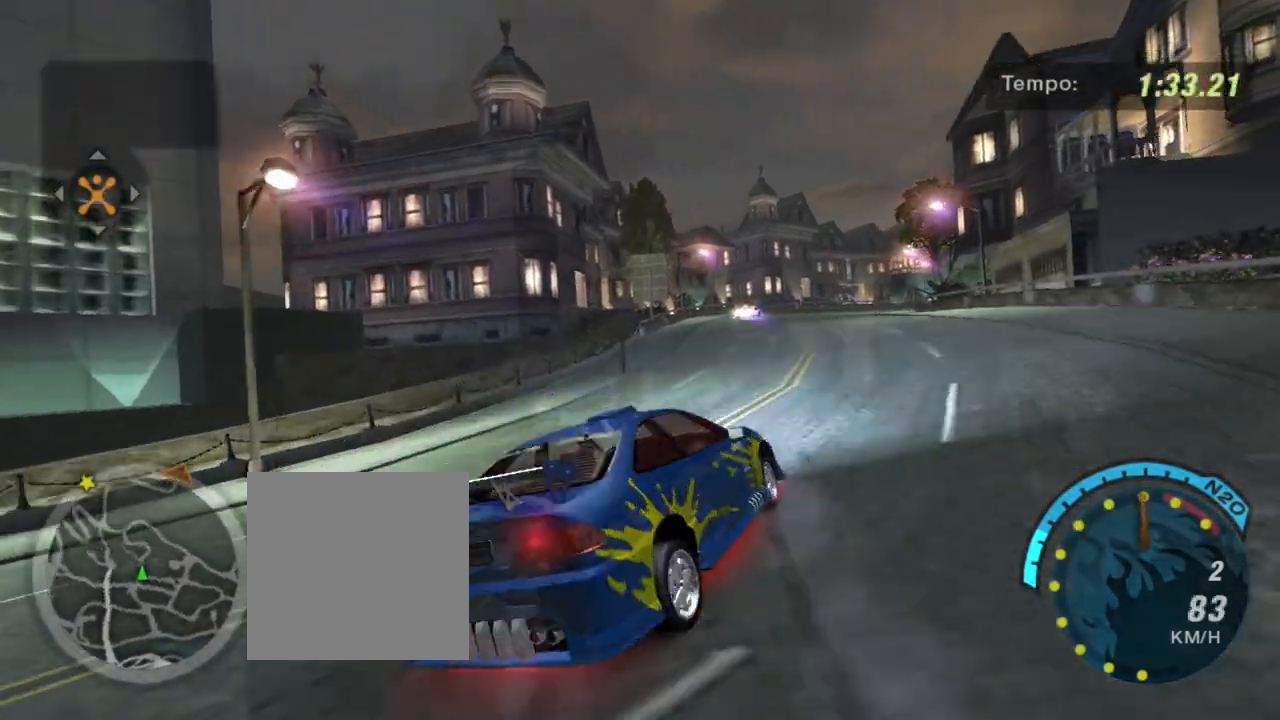
{"buttons": ["R2"], "left_stick": "up-right", "right_stick": "center", "events": [[334, "left_stick", "up-right"]]}
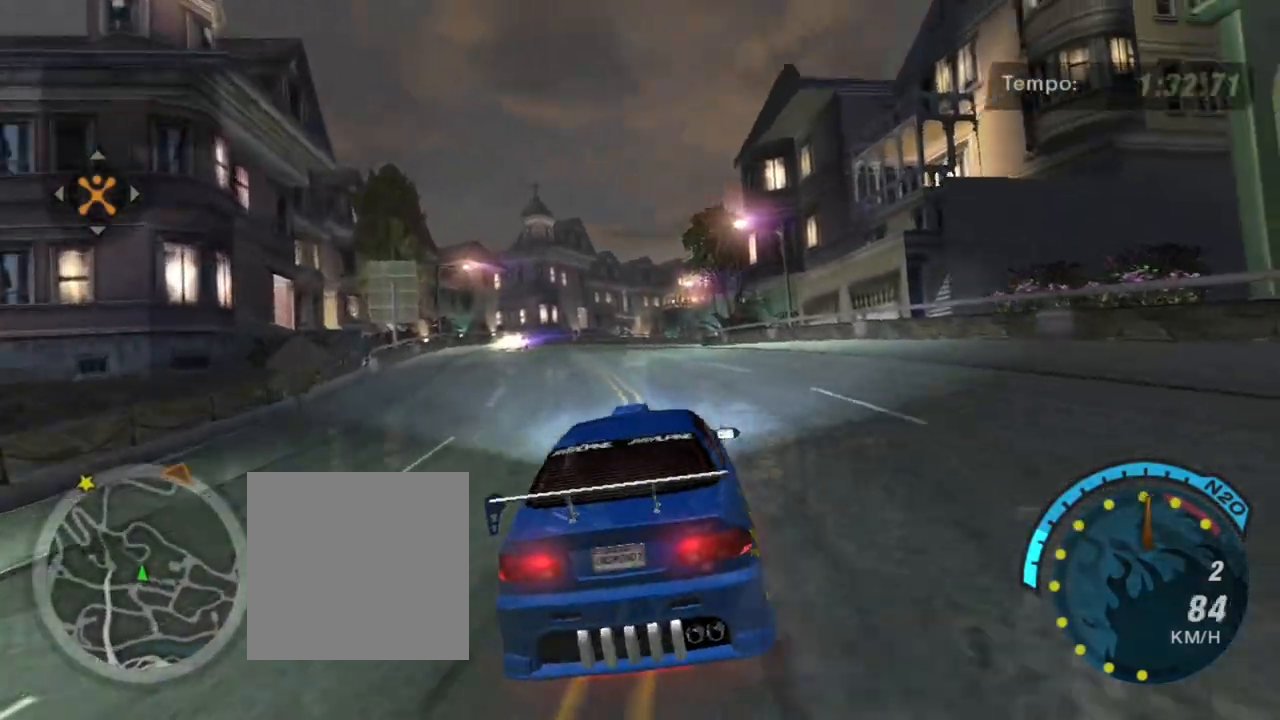
{"buttons": ["R2"], "left_stick": "up-left", "right_stick": "center", "events": [[134, "left_stick", "left"], [367, "left_stick", "up-left"]]}
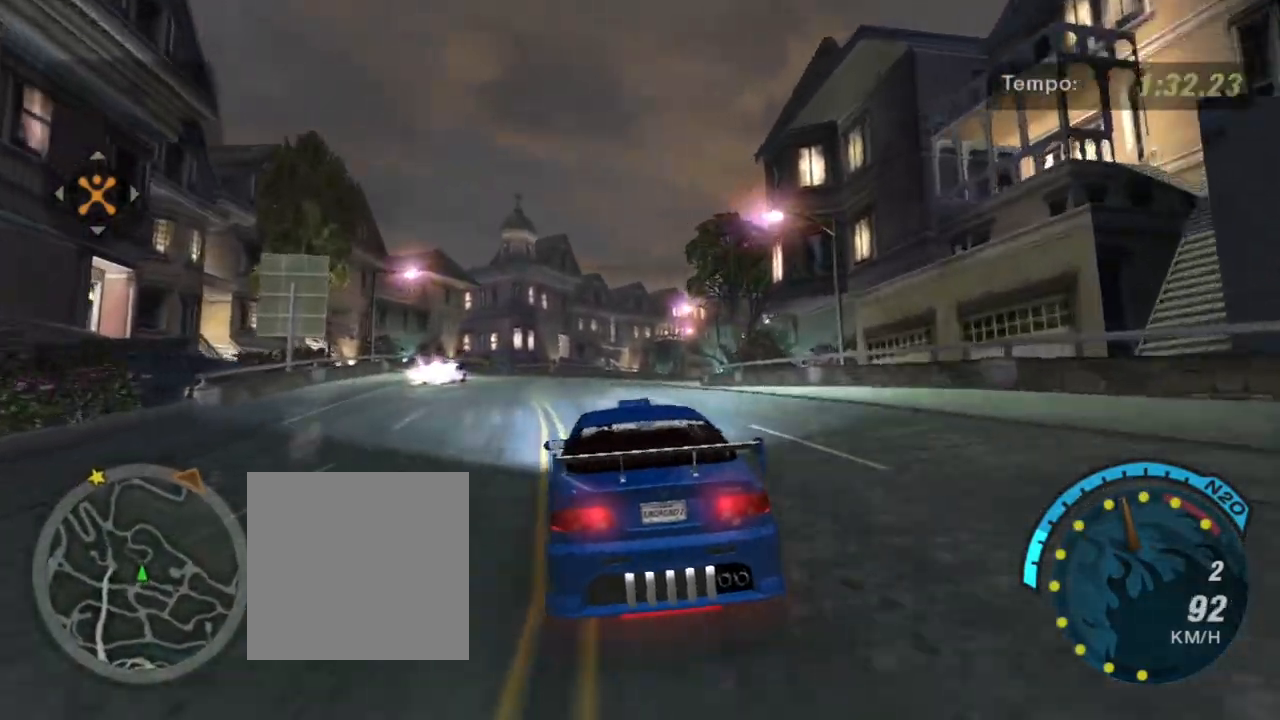
{"buttons": ["R2"], "left_stick": "up-right", "right_stick": "center", "events": [[67, "left_stick", "center"], [400, "left_stick", "up-right"]]}
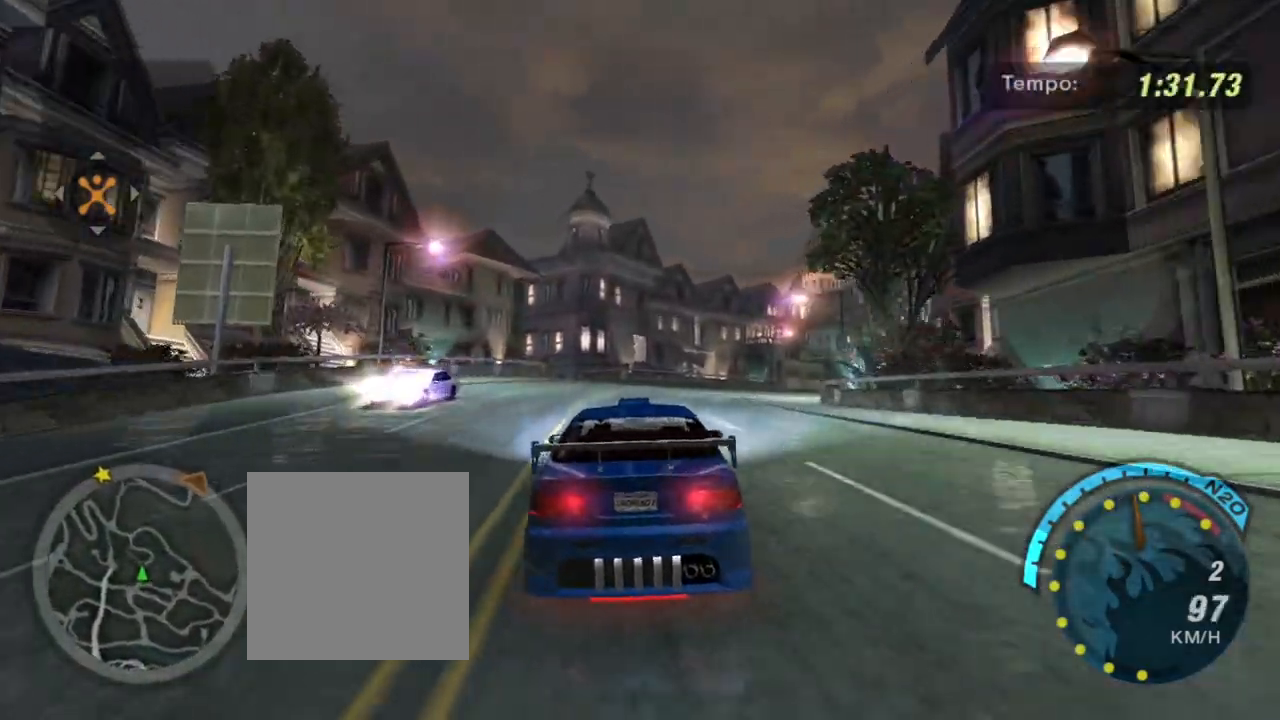
{"buttons": ["R2"], "left_stick": "right", "right_stick": "center", "events": [[34, "left_stick", "center"], [468, "left_stick", "right"]]}
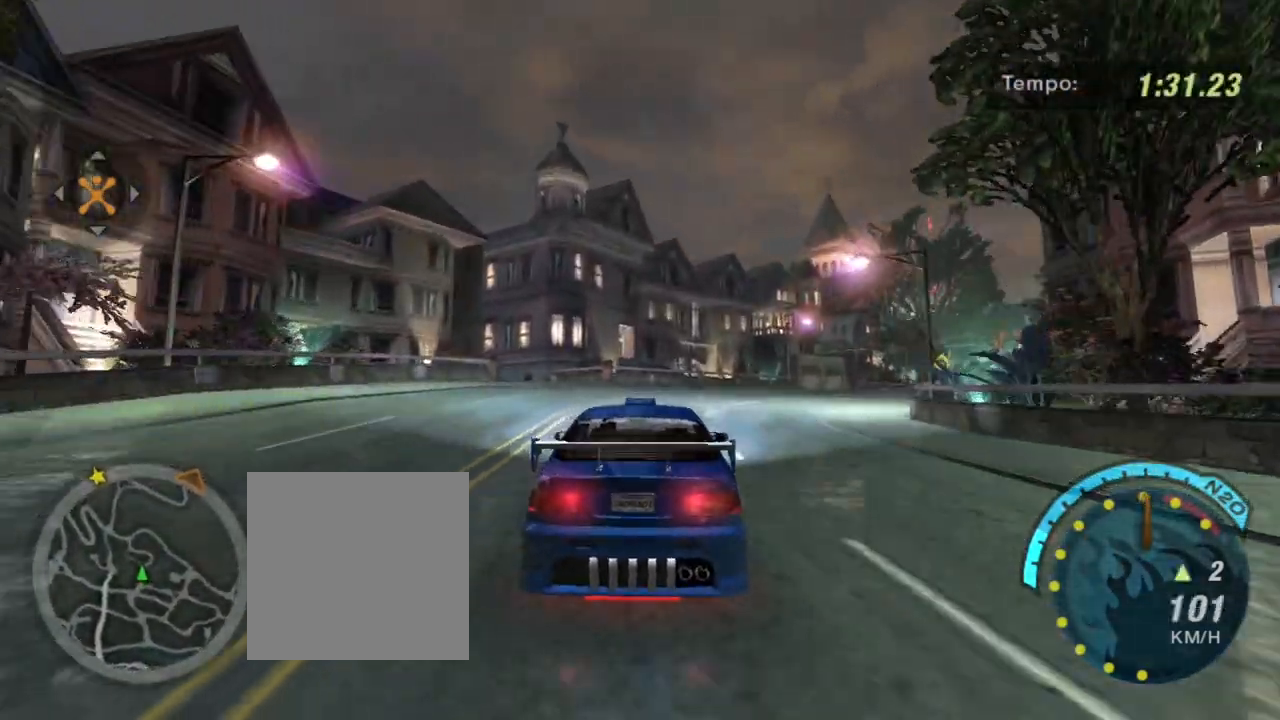
{"buttons": [], "left_stick": "down-left", "right_stick": "center", "events": [[200, "R2", "up"], [233, "left_stick", "left"], [267, "L2", "down"], [334, "left_stick", "down-left"], [434, "L2", "up"]]}
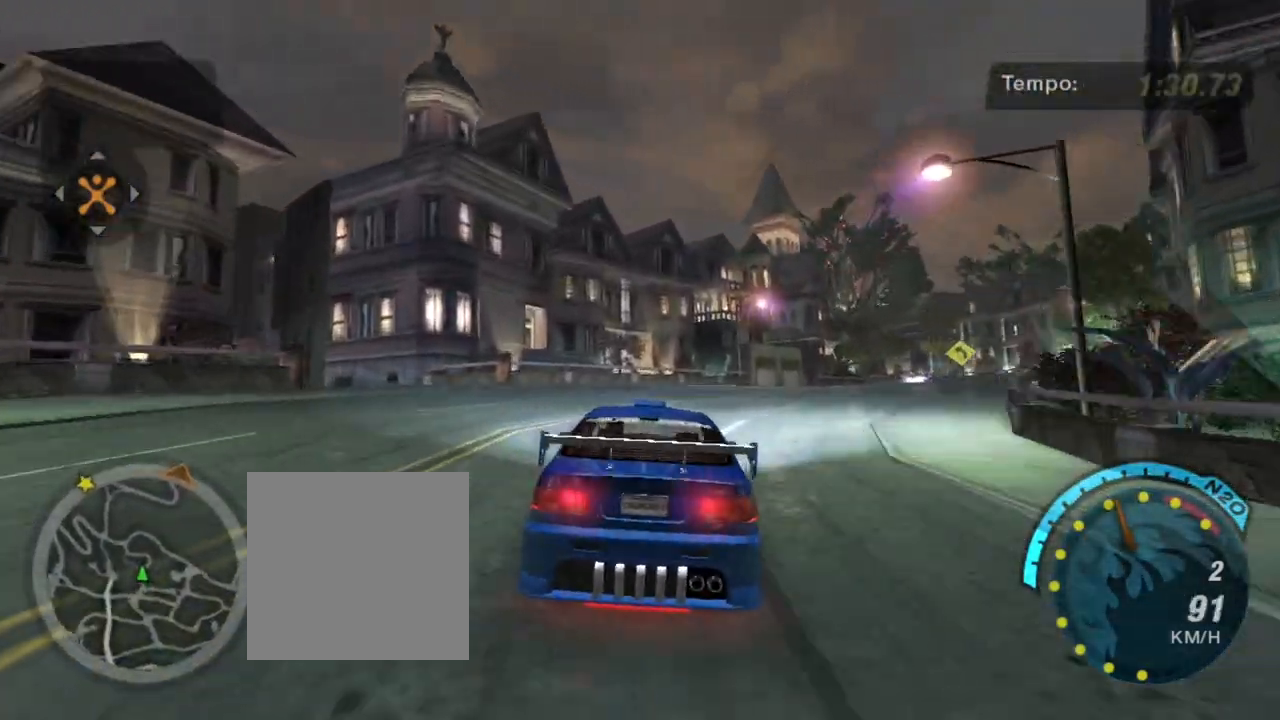
{"buttons": [], "left_stick": "down-left", "right_stick": "center", "events": []}
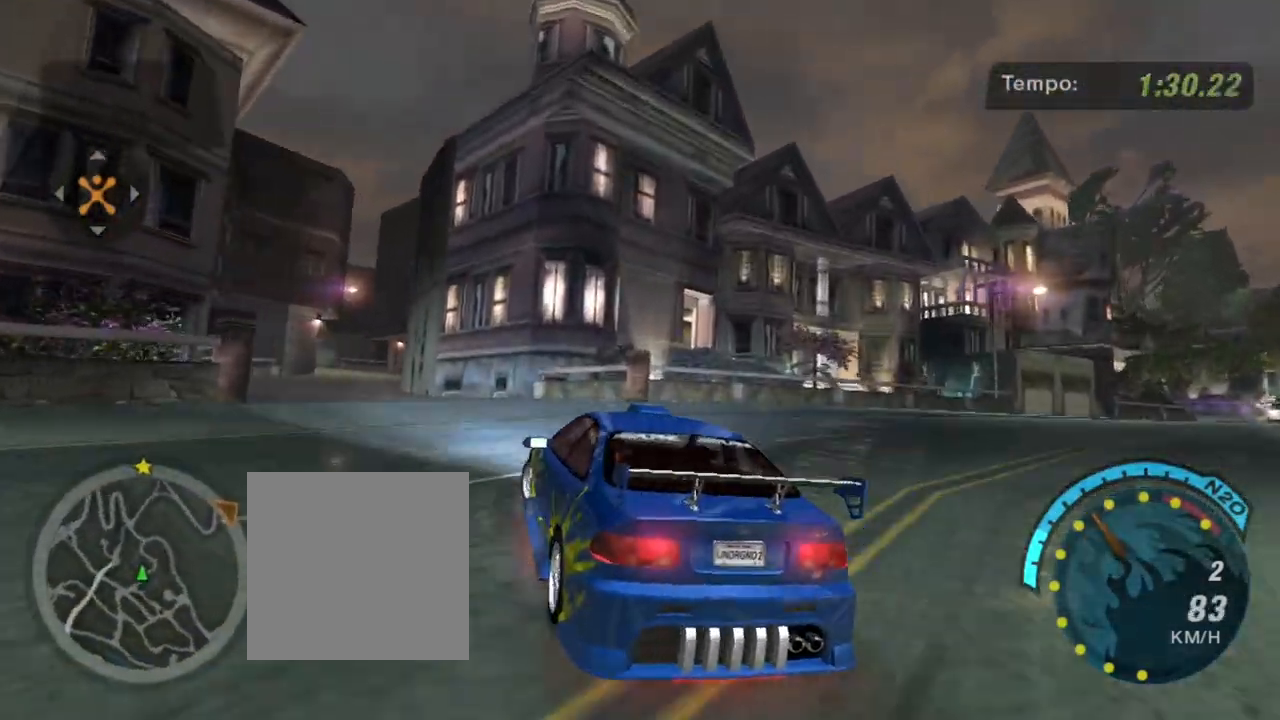
{"buttons": ["R2"], "left_stick": "center", "right_stick": "center", "events": [[233, "R2", "down"], [267, "left_stick", "center"], [334, "R2", "up"], [400, "R2", "down"]]}
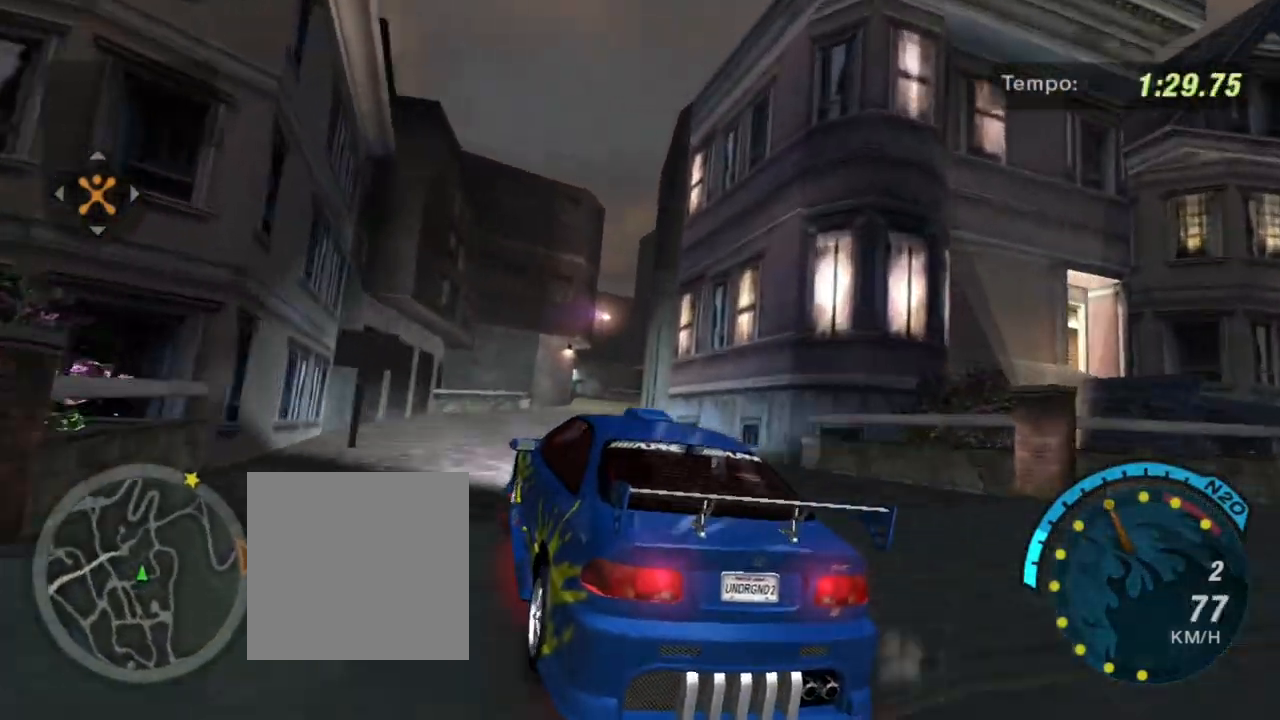
{"buttons": ["R2"], "left_stick": "right", "right_stick": "center", "events": [[100, "left_stick", "up-right"], [434, "left_stick", "right"]]}
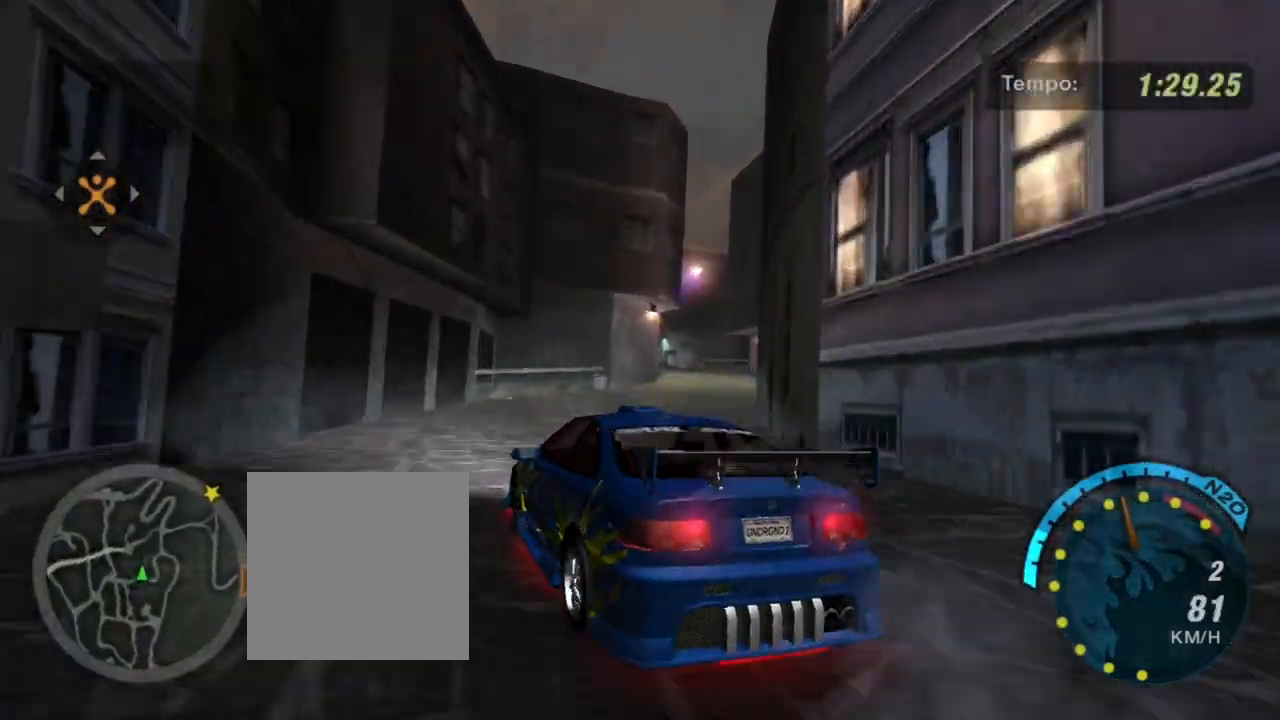
{"buttons": ["R2"], "left_stick": "up-right", "right_stick": "center", "events": [[33, "R2", "up"], [266, "R2", "down"], [266, "left_stick", "center"], [467, "left_stick", "up-right"]]}
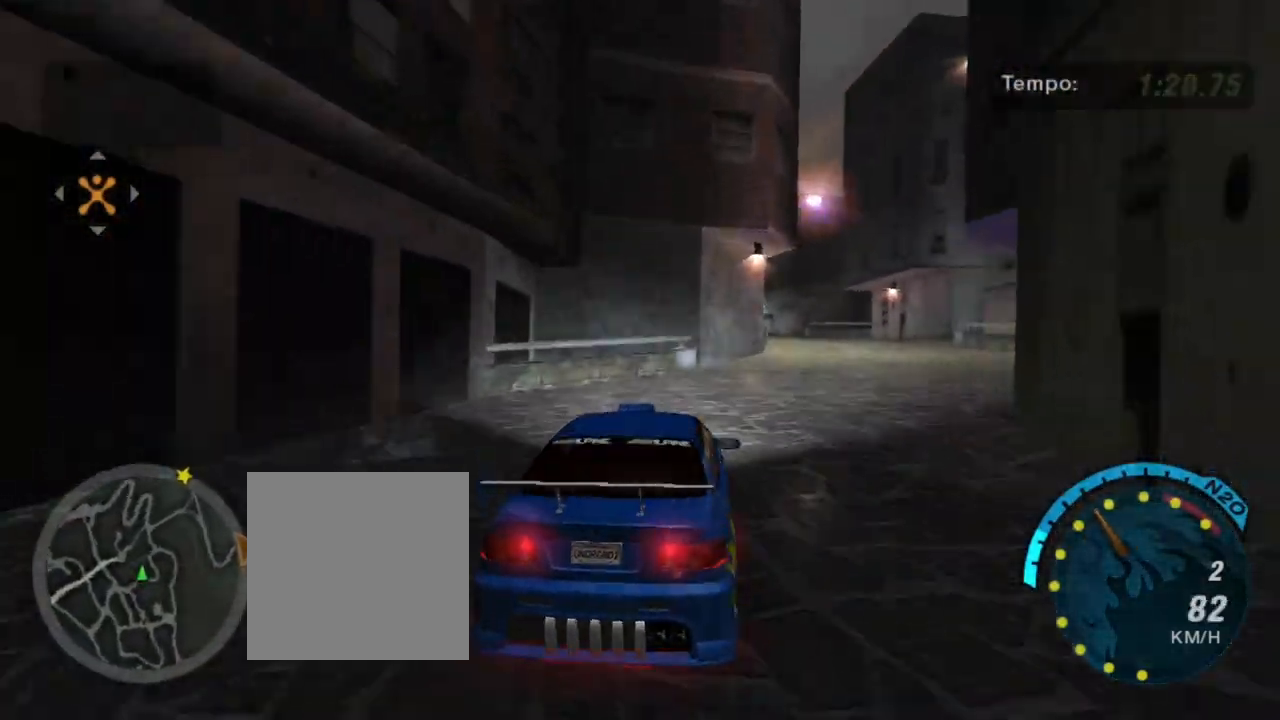
{"buttons": ["R2"], "left_stick": "center", "right_stick": "center", "events": [[400, "left_stick", "center"]]}
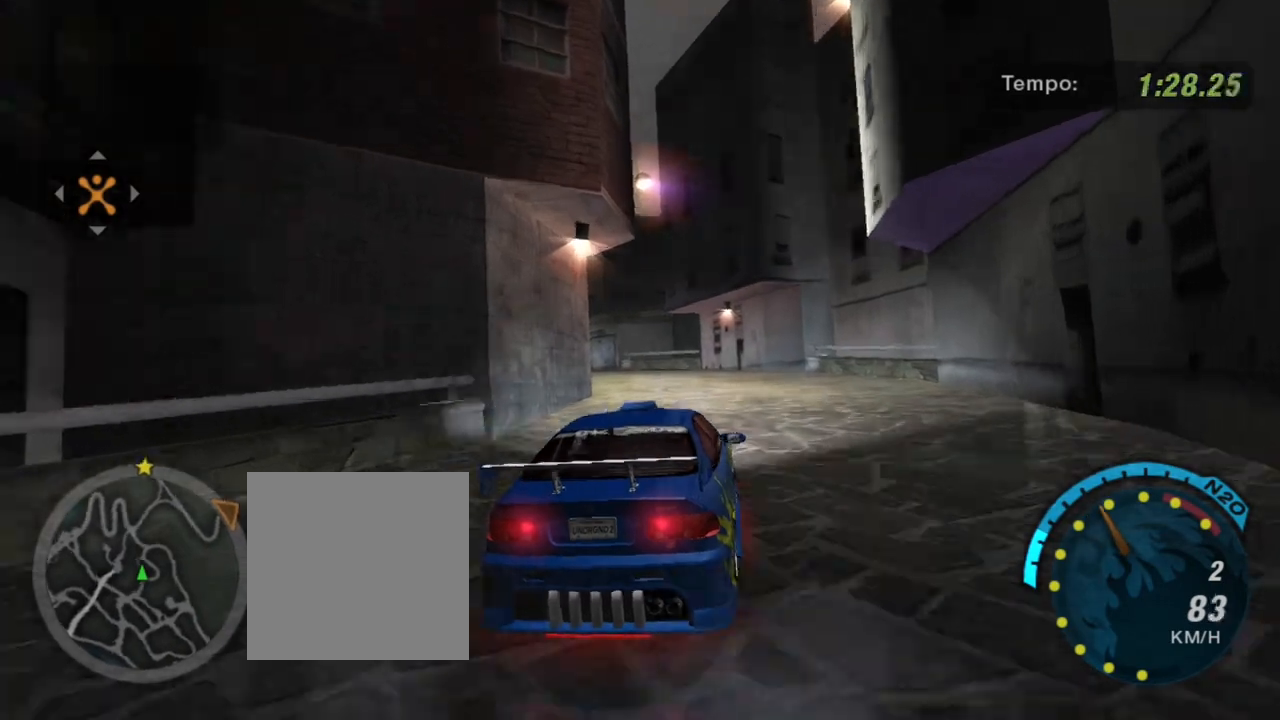
{"buttons": ["R2"], "left_stick": "left", "right_stick": "center", "events": [[200, "left_stick", "left"], [433, "left_stick", "center"], [500, "left_stick", "left"]]}
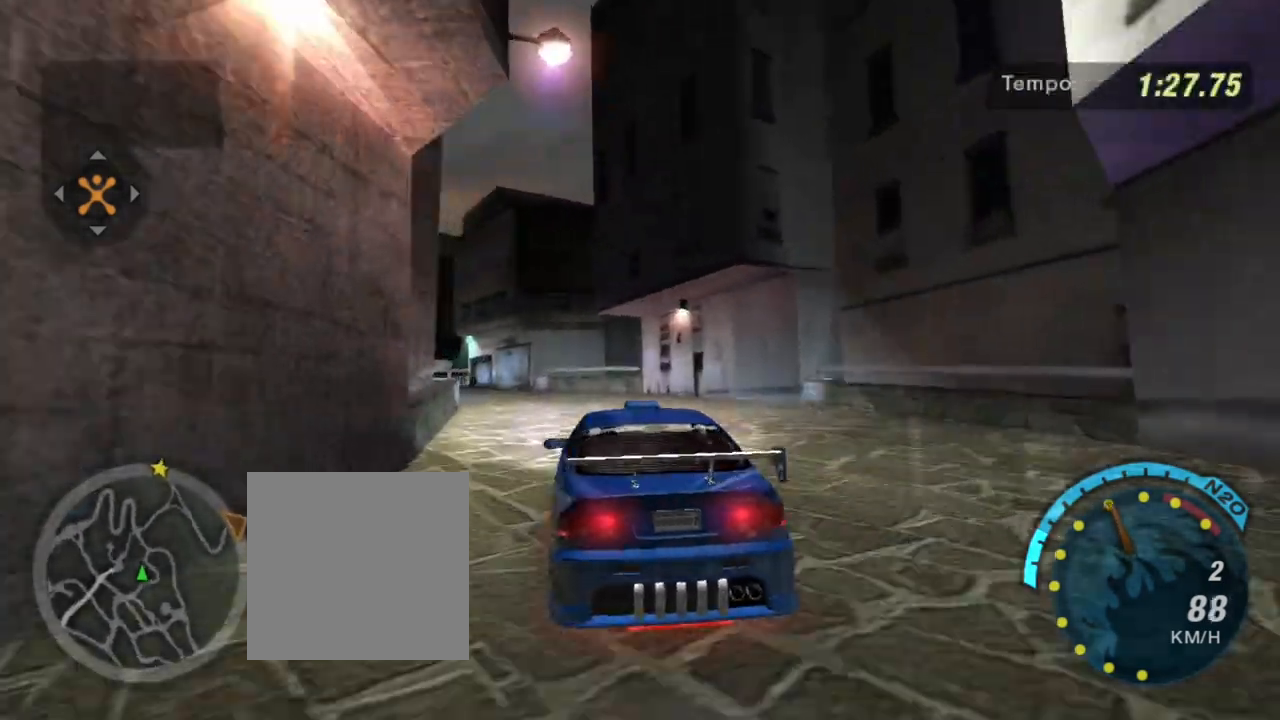
{"buttons": [], "left_stick": "left", "right_stick": "center", "events": [[100, "R2", "up"], [200, "R2", "down"], [234, "left_stick", "center"], [434, "left_stick", "left"], [501, "R2", "up"]]}
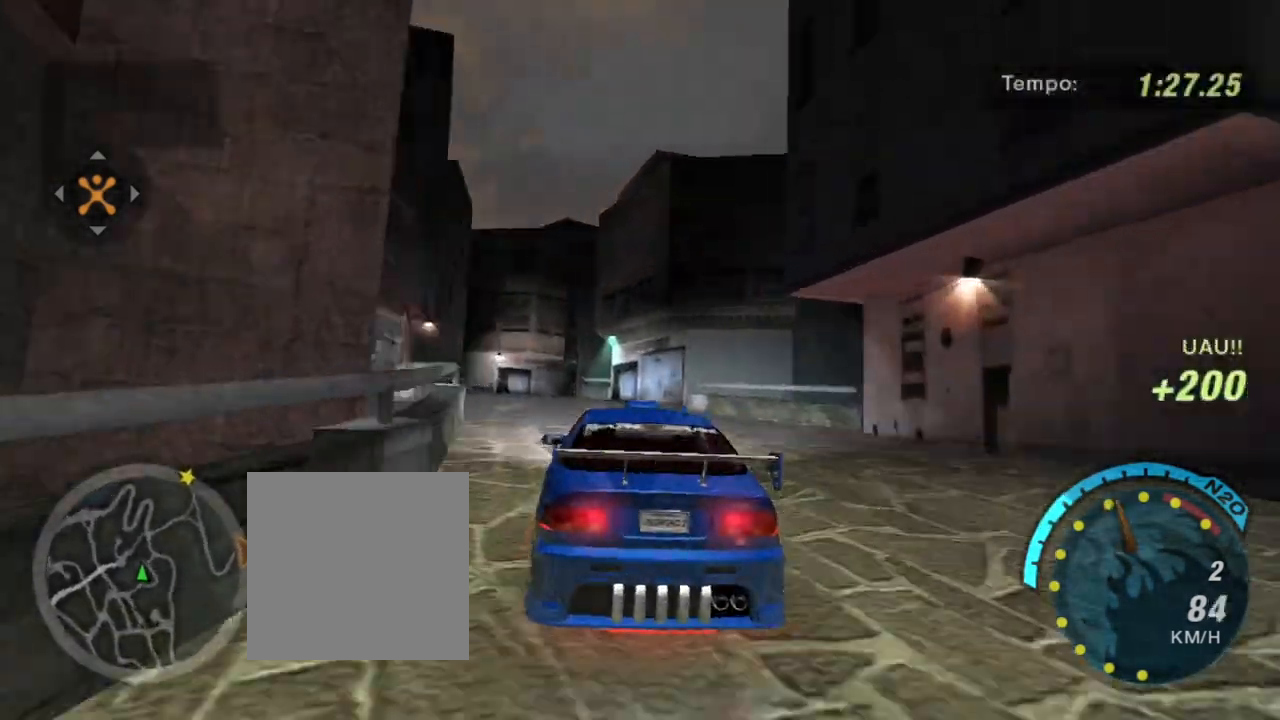
{"buttons": ["R2"], "left_stick": "center", "right_stick": "center", "events": [[100, "R2", "down"], [100, "left_stick", "center"], [200, "left_stick", "left"], [400, "left_stick", "center"]]}